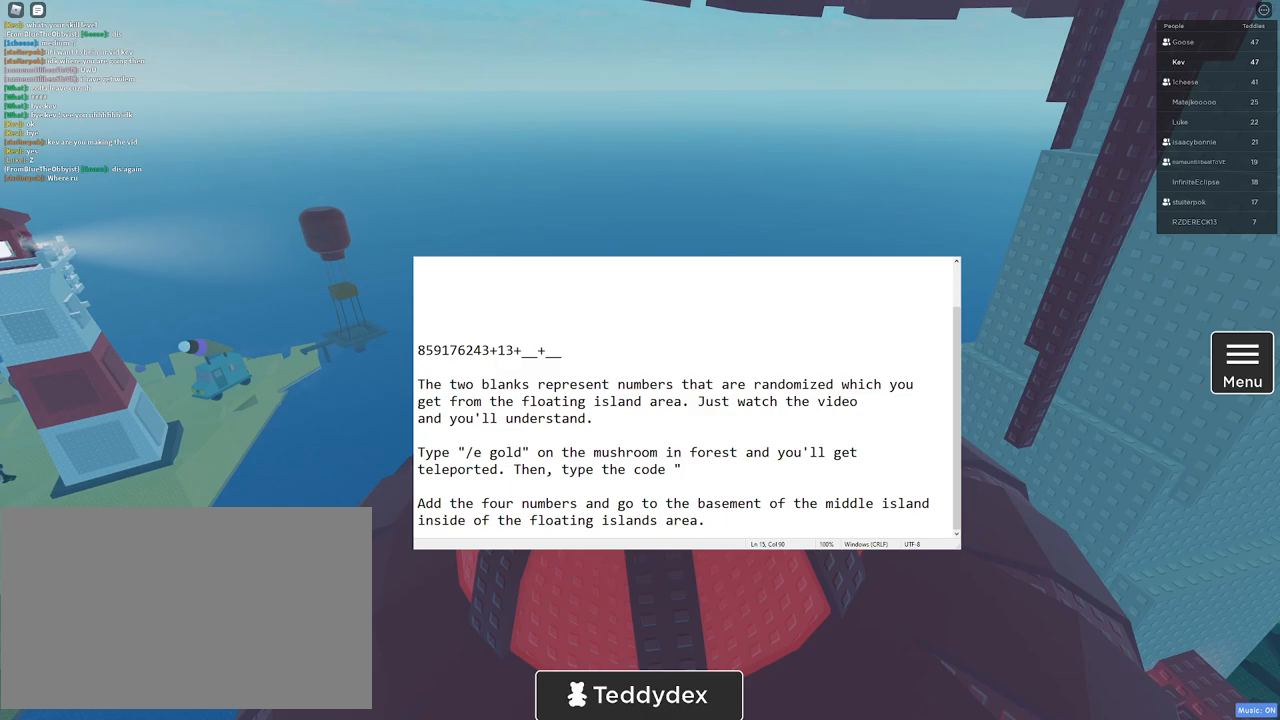
Gameplay with keyboard and mouse; each line is a JSON object with the keys and mouse buttons held at the frame after it. "events" lists presses ("down") and releases ("up") of "1", "2", "3", "4", "5", "a", "alt", "b", "c", "ctrl", "d", "e", "f", "g", "q", "r", "s", "shift", "space", "t", "tab", "tilde", "v", "w", "x", "z", "mouse_left", "mouse_wheel", "mouse_right", "mouse_mb4" and "mouse_mb5" between this image and that frame as [ms after this image, input, new state], when the widget could be followed in between. "mouse_left", "mouse_wheel", "mouse_right", "mouse_mb4", "mouse_mb5" = the "left", "wheel", "right", "mb4", "mb5" buttons of the "mouse" list. No other keys are recorded. "wheel" means that the mouse wheel is clicked or scrolled. Mouse movement is not recorded.
{"keys": [], "mouse": ["left"], "events": []}
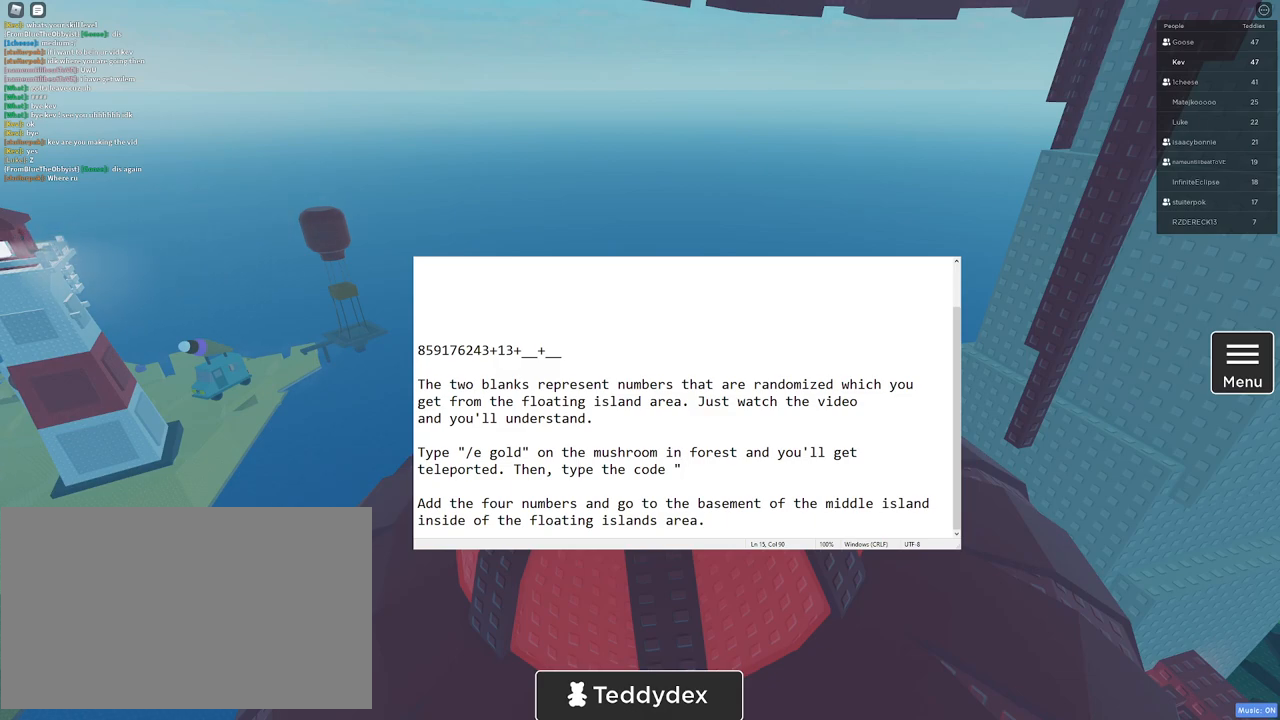
{"keys": [], "mouse": [], "events": [[150, "mouse_left", "up"], [183, "ctrl", "down"], [317, "c", "down"], [417, "ctrl", "up"], [467, "c", "up"]]}
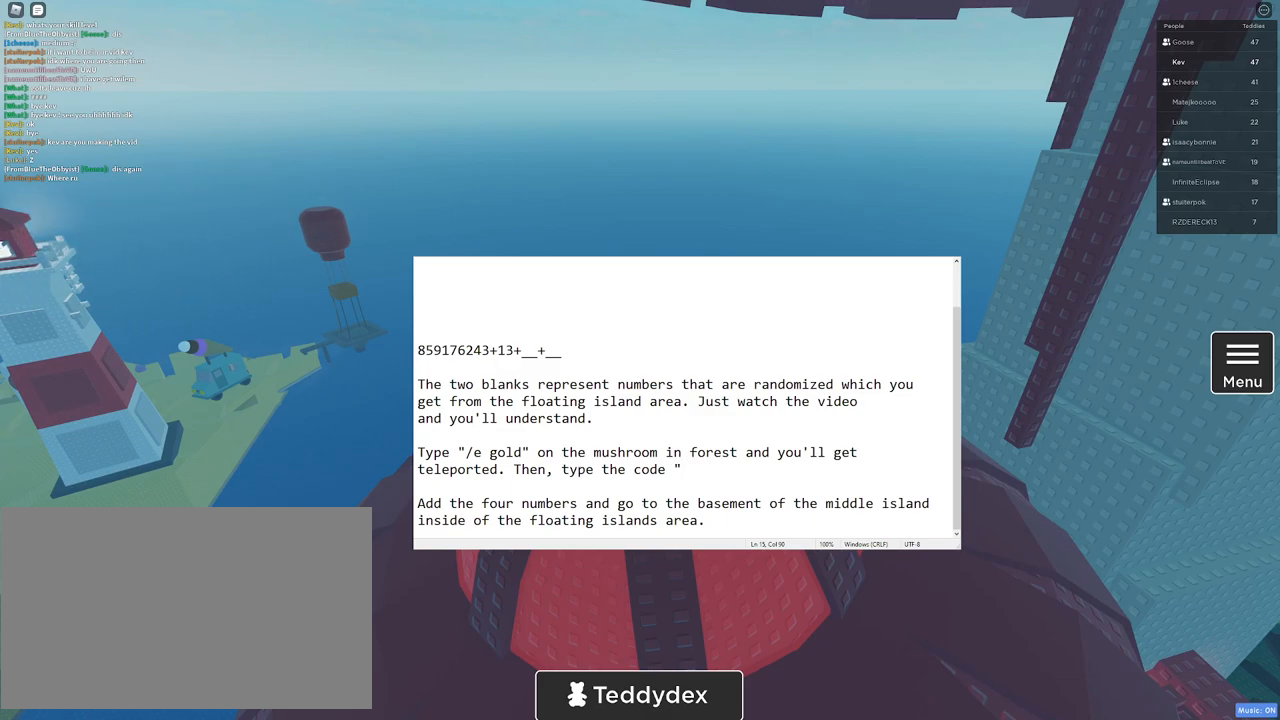
{"keys": [], "mouse": [], "events": [[333, "mouse_left", "down"], [383, "mouse_left", "up"]]}
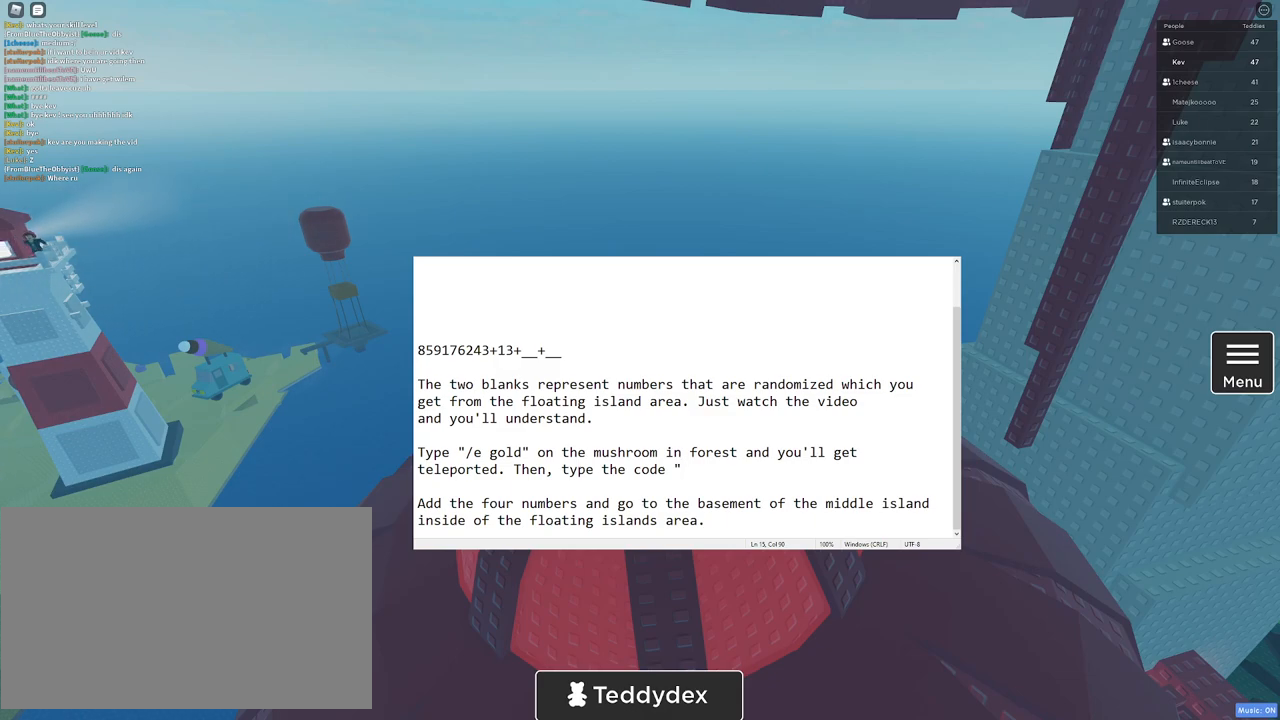
{"keys": [], "mouse": [], "events": []}
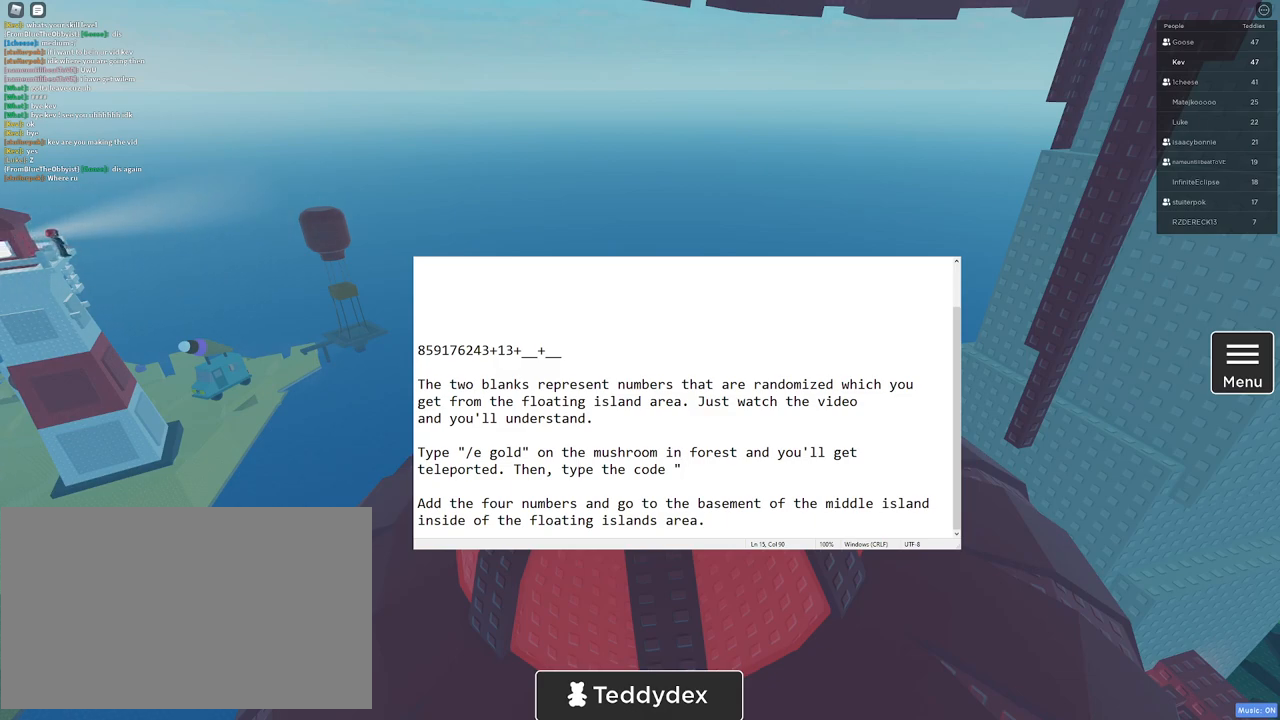
{"keys": ["ctrl"], "mouse": [], "events": [[283, "mouse_left", "down"], [317, "mouse_left", "up"], [500, "ctrl", "down"]]}
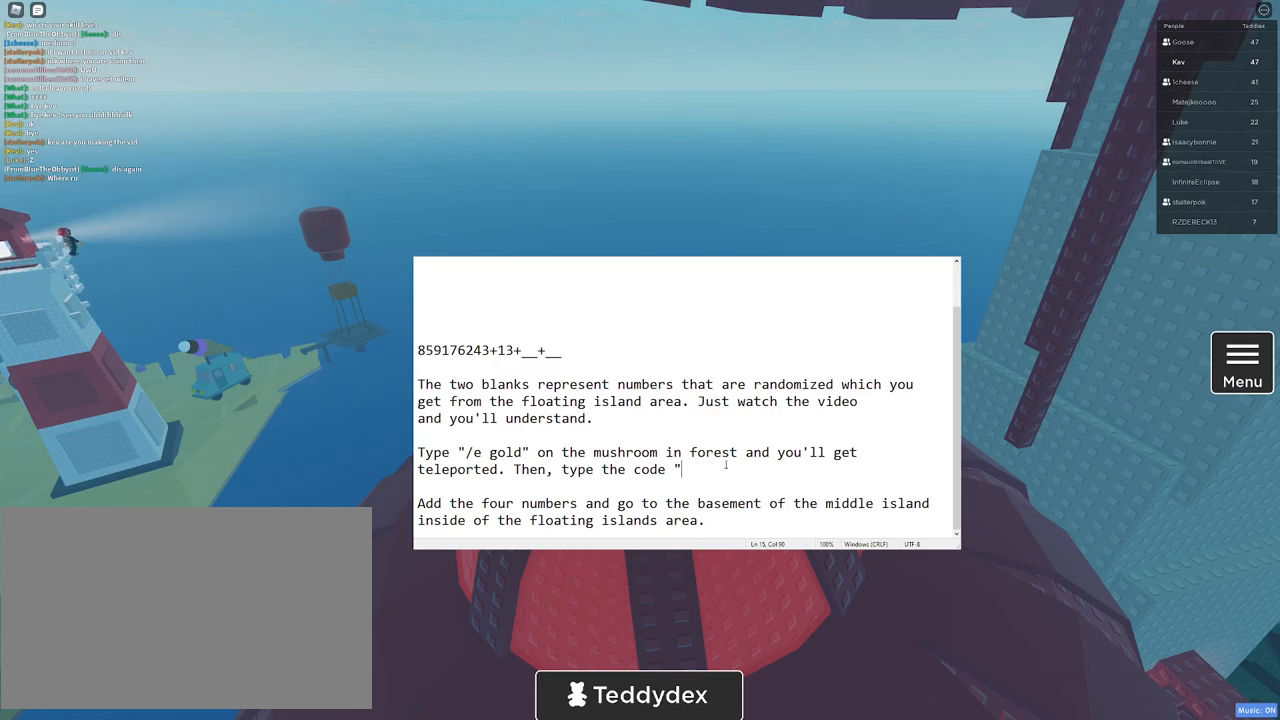
{"keys": [], "mouse": [], "events": [[117, "v", "down"], [167, "ctrl", "up"], [167, "v", "up"]]}
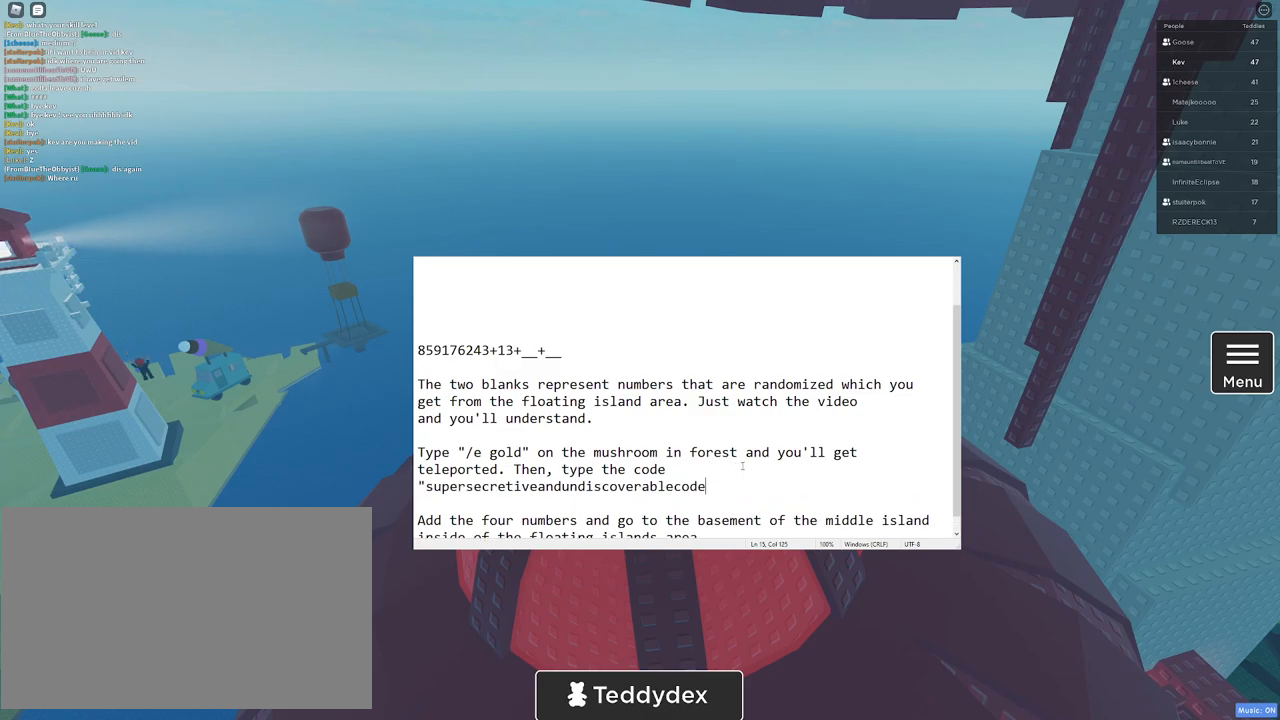
{"keys": [], "mouse": [], "events": []}
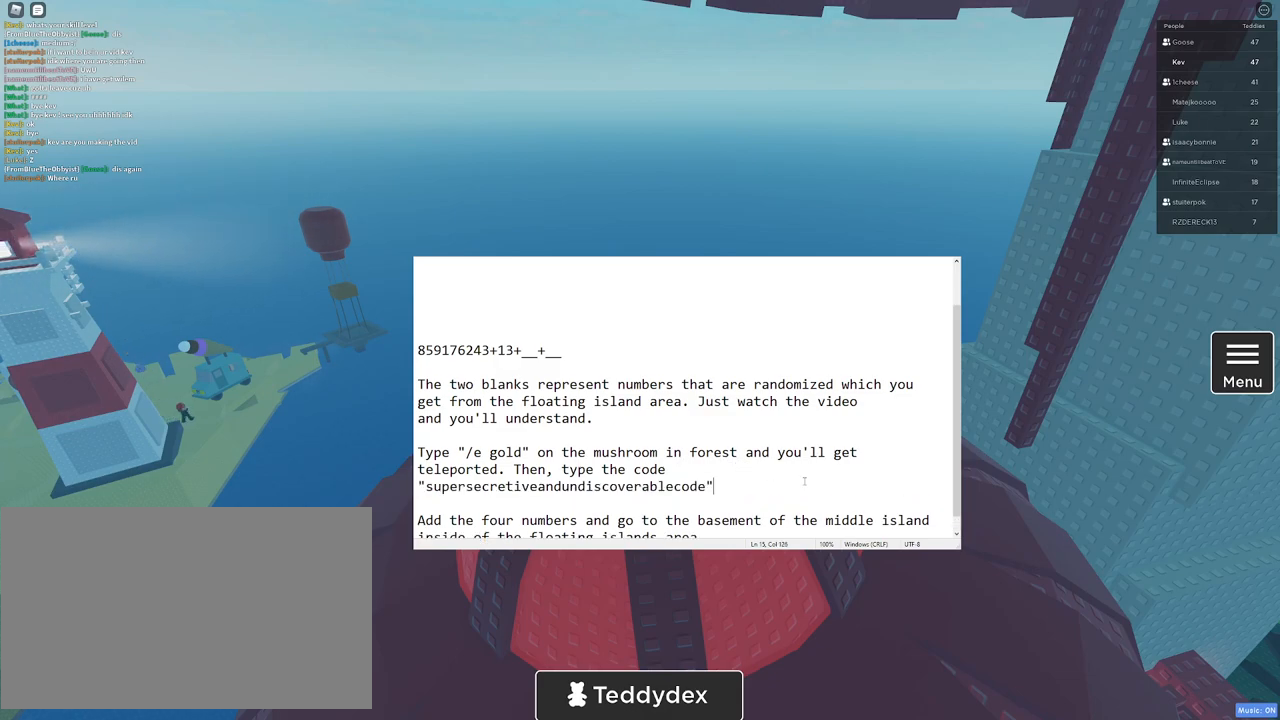
{"keys": [], "mouse": [], "events": []}
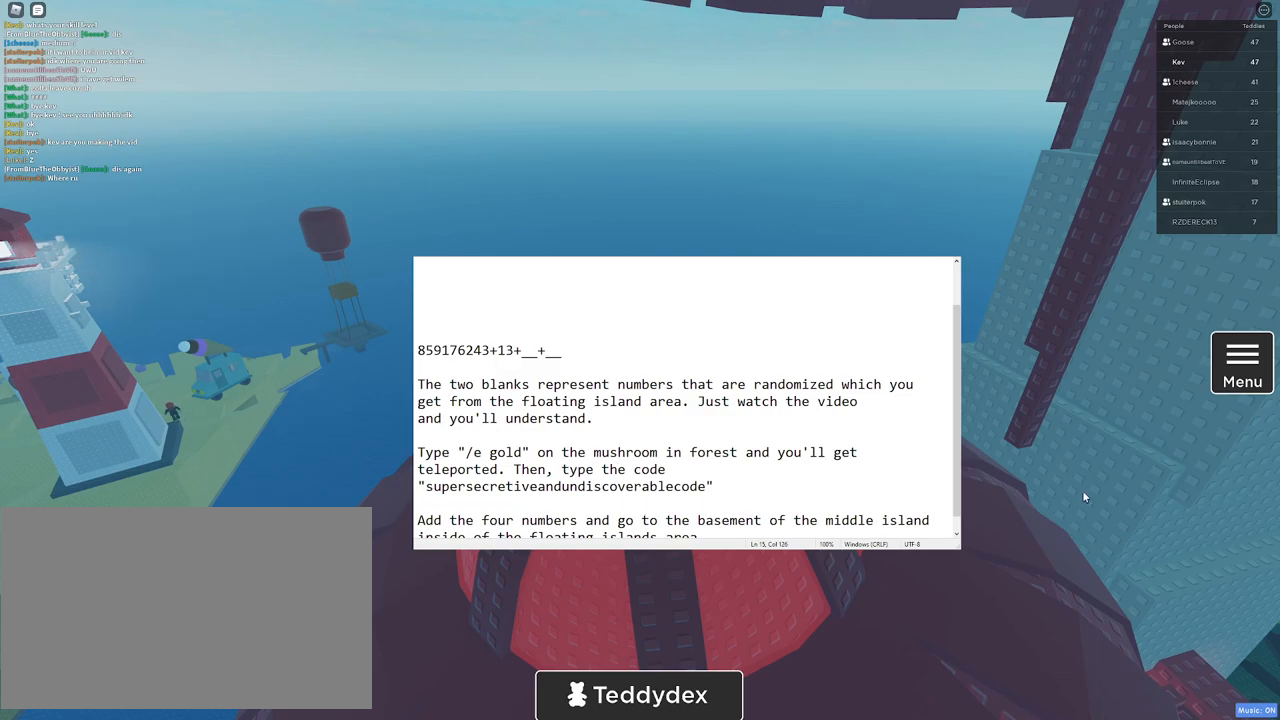
{"keys": ["d", "w"], "mouse": [], "events": [[17, "mouse_left", "down"], [67, "mouse_left", "up"], [250, "w", "down"], [483, "d", "down"]]}
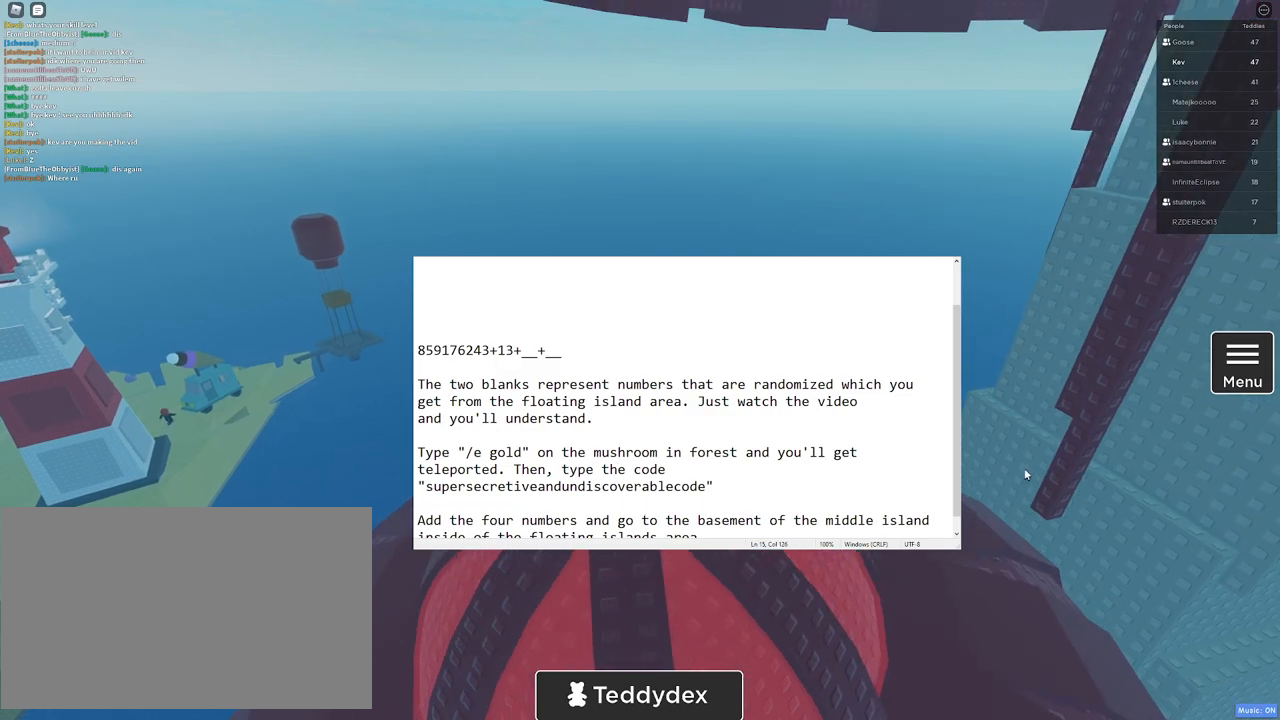
{"keys": [], "mouse": [], "events": [[33, "d", "up"], [117, "w", "up"], [350, "a", "down"], [350, "s", "down"], [400, "a", "up"], [400, "s", "up"]]}
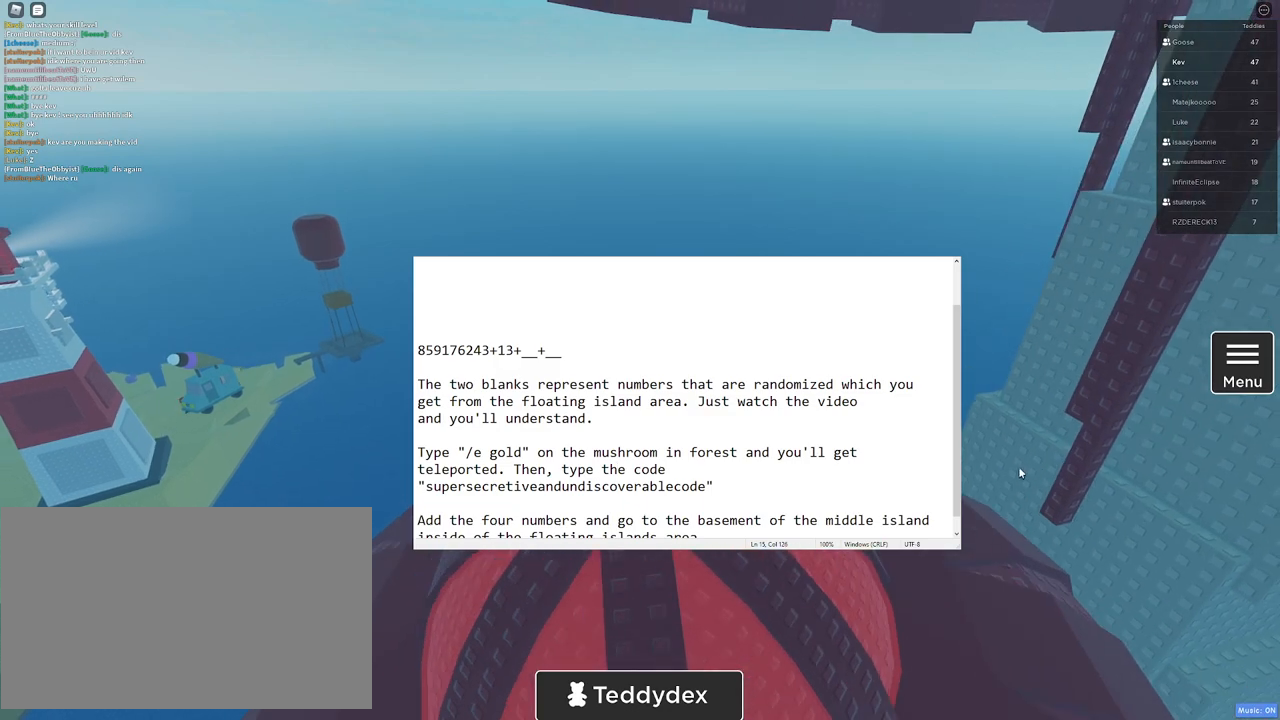
{"keys": [], "mouse": [], "events": []}
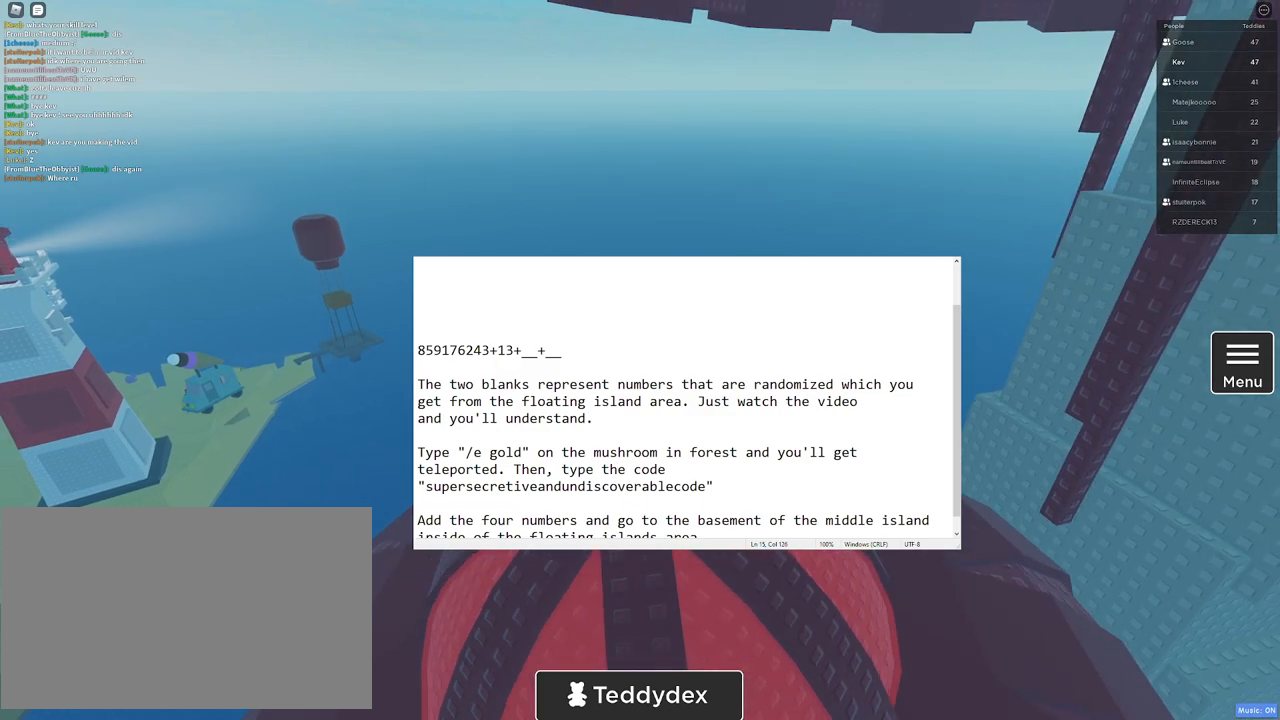
{"keys": [], "mouse": [], "events": []}
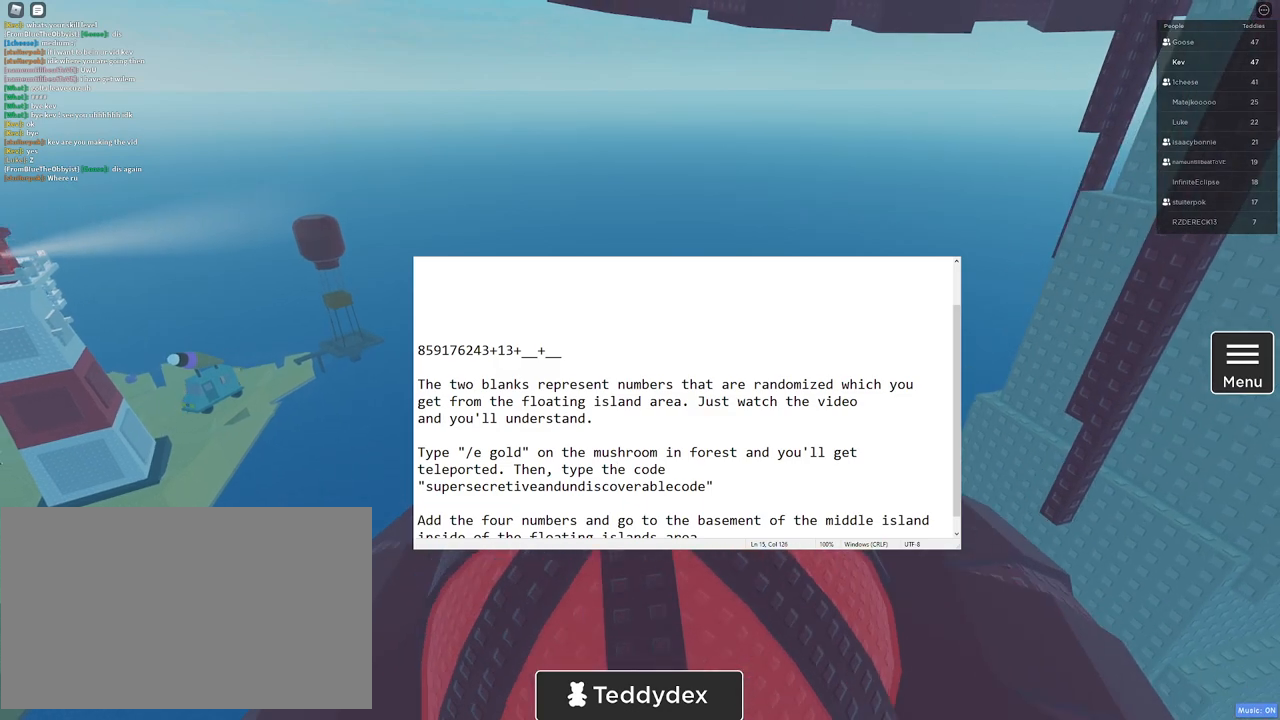
{"keys": [], "mouse": ["left"], "events": [[83, "mouse_left", "down"], [217, "mouse_left", "up"], [500, "mouse_left", "down"]]}
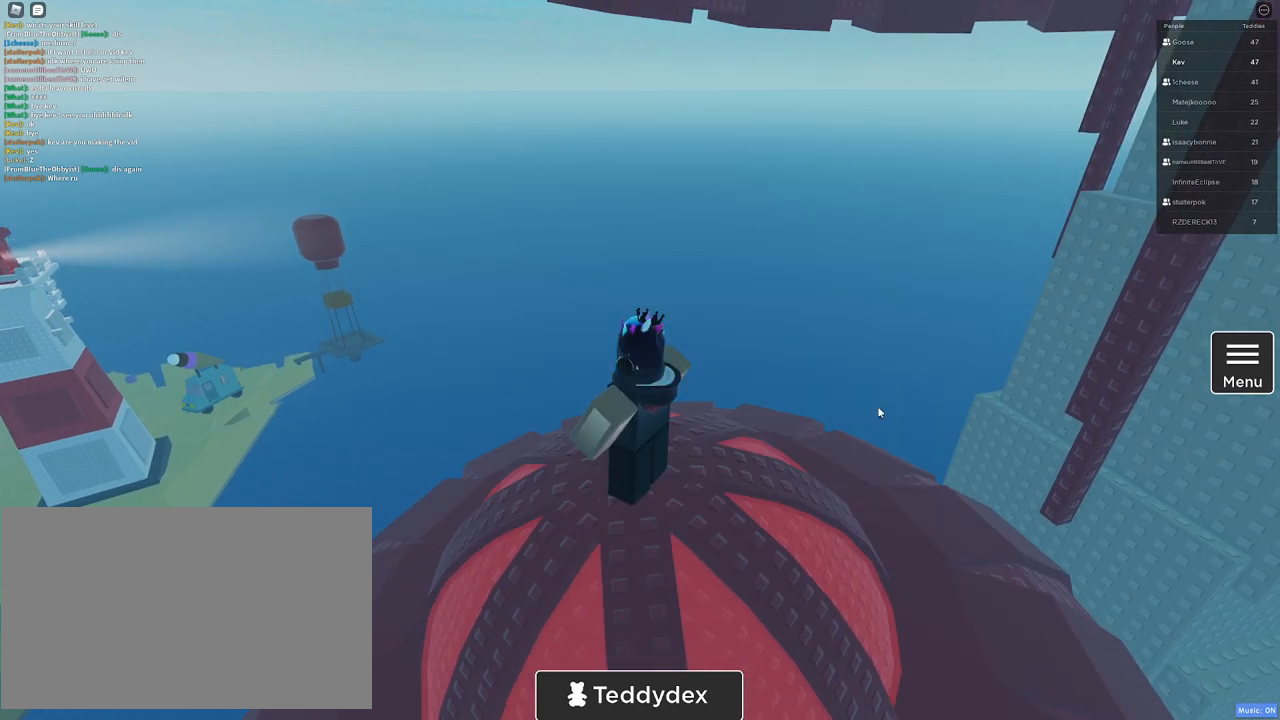
{"keys": [], "mouse": [], "events": [[50, "mouse_left", "up"]]}
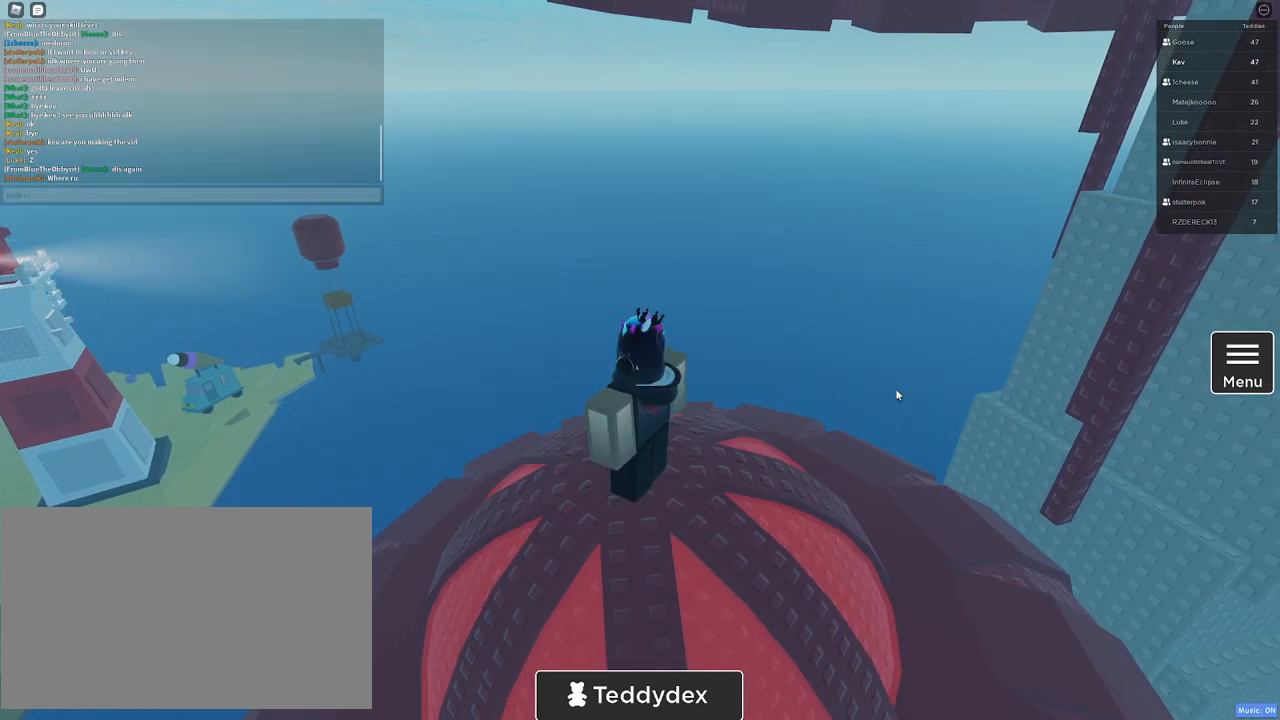
{"keys": [], "mouse": [], "events": [[250, "e", "down"], [350, "e", "up"]]}
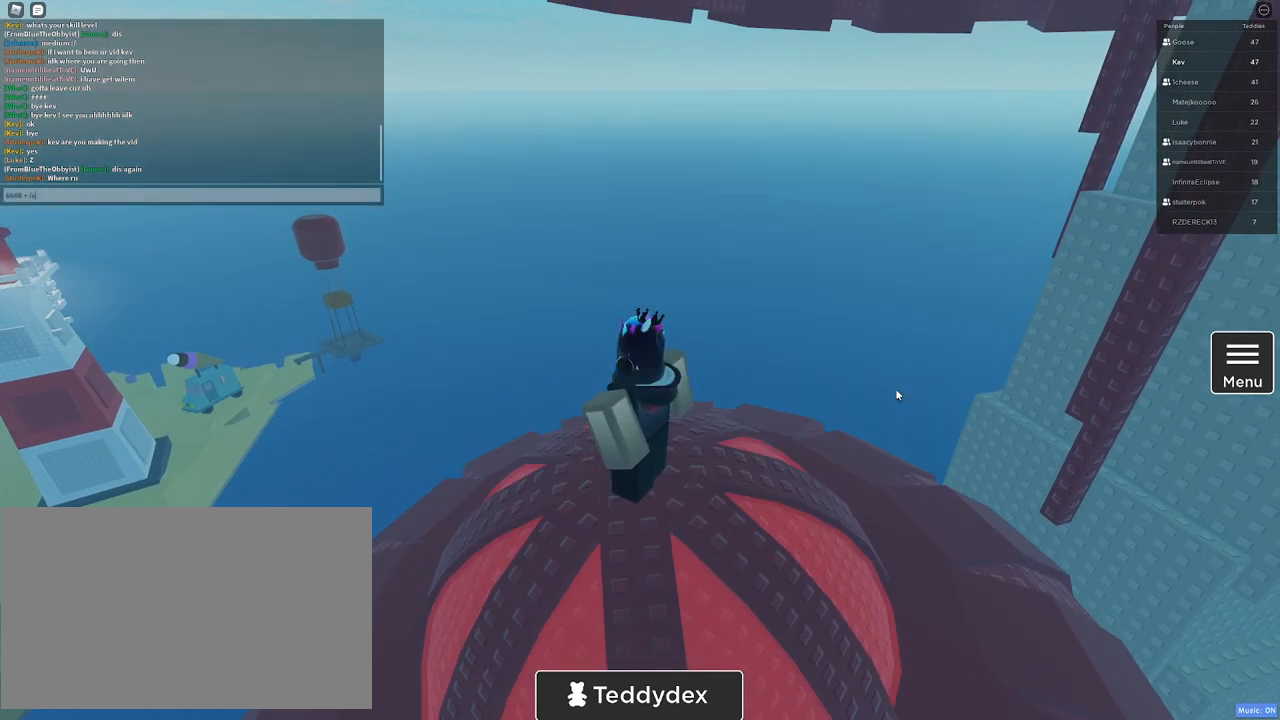
{"keys": [], "mouse": [], "events": [[17, "ctrl", "down"], [67, "a", "down"], [167, "ctrl", "up"], [217, "a", "up"]]}
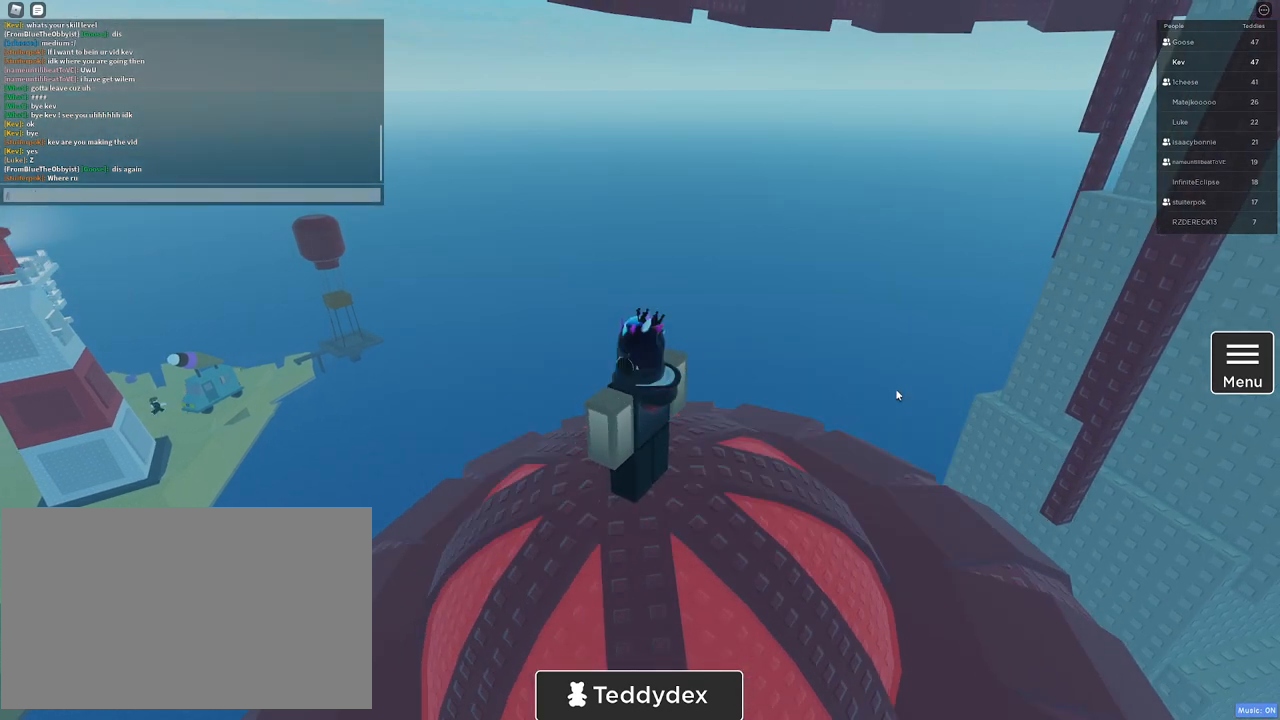
{"keys": [], "mouse": [], "events": [[50, "e", "down"], [133, "space", "down"], [183, "e", "up"], [283, "g", "down"], [283, "space", "up"], [317, "g", "up"]]}
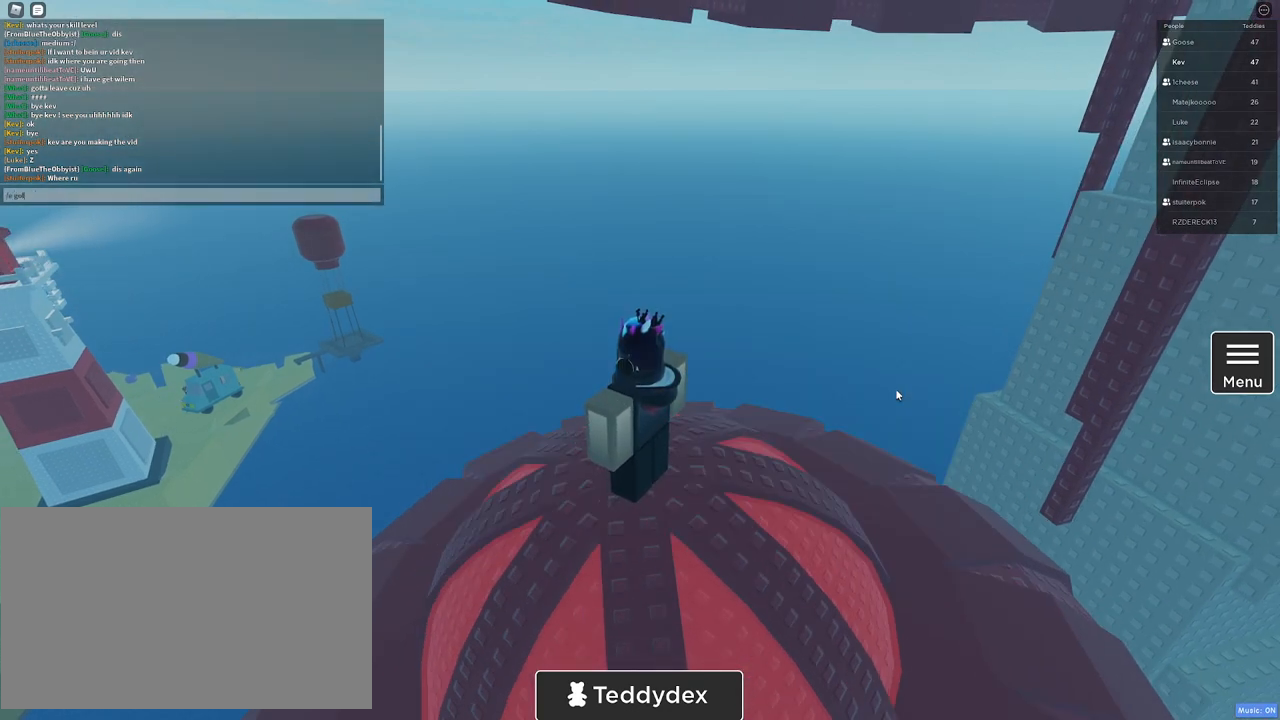
{"keys": [], "mouse": [], "events": [[67, "d", "down"], [150, "d", "up"]]}
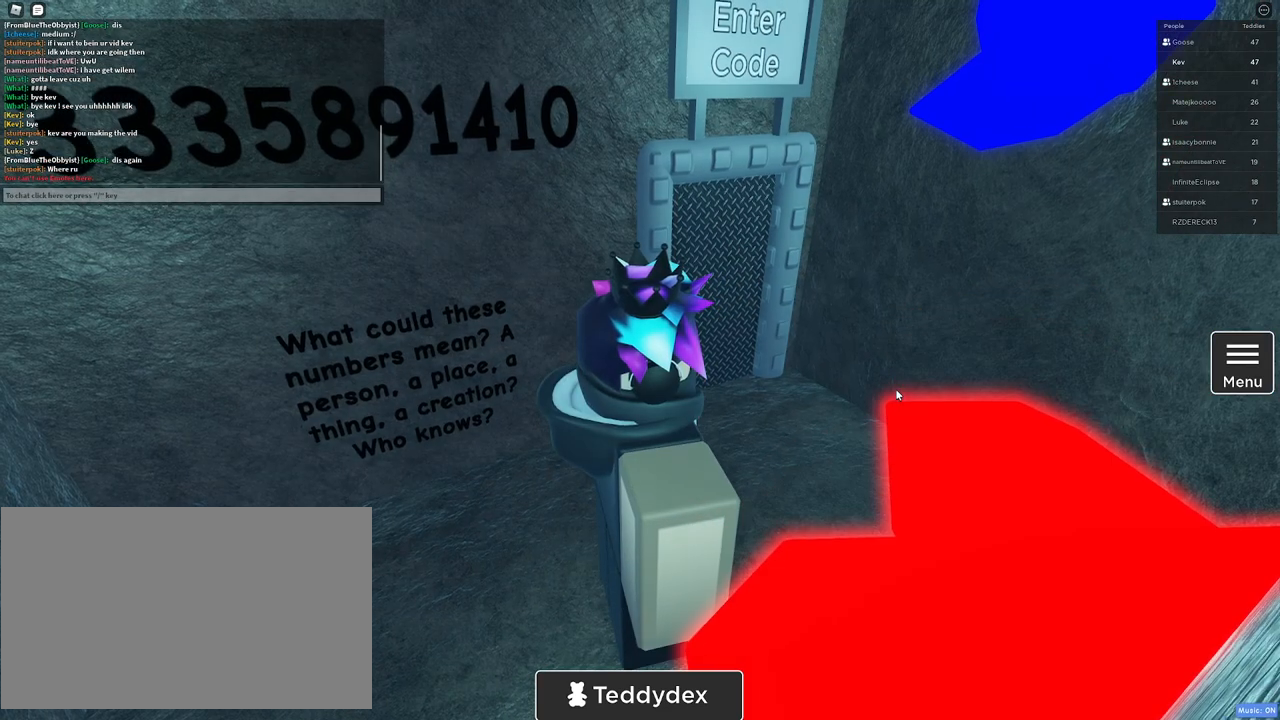
{"keys": ["ctrl", "v"], "mouse": [], "events": [[317, "ctrl", "down"], [450, "v", "down"]]}
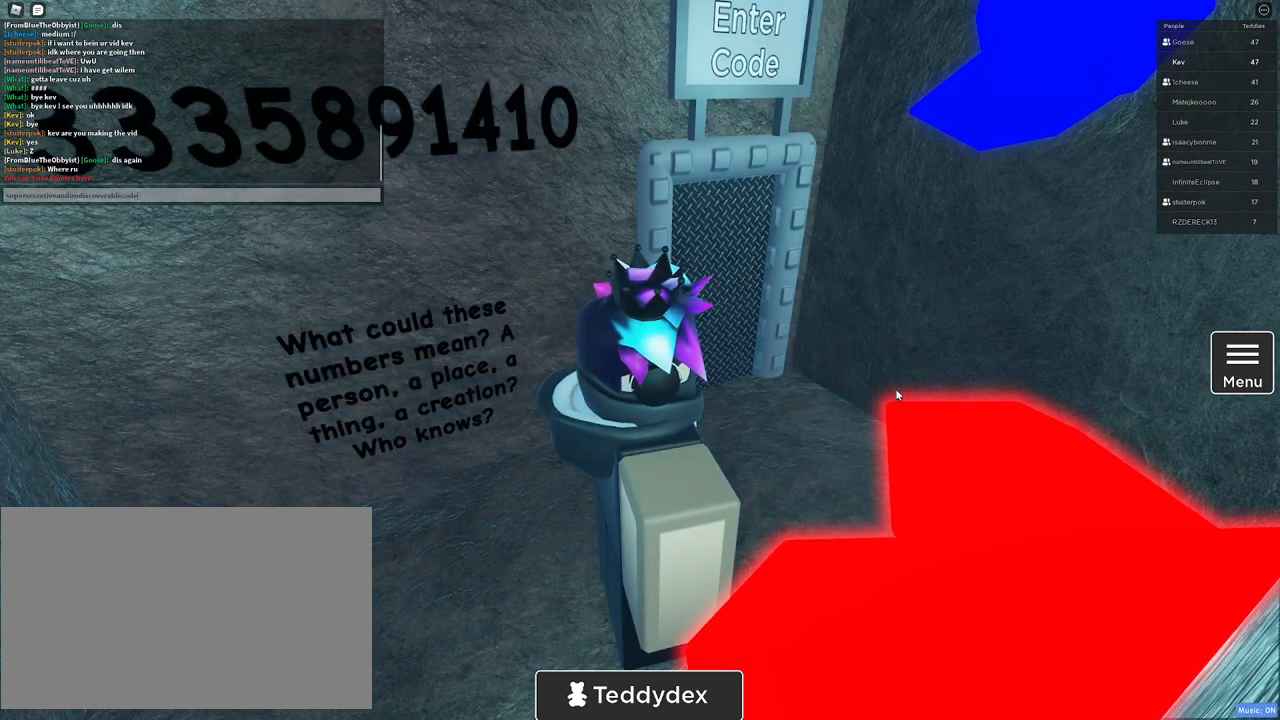
{"keys": [], "mouse": [], "events": [[33, "ctrl", "up"], [33, "v", "up"]]}
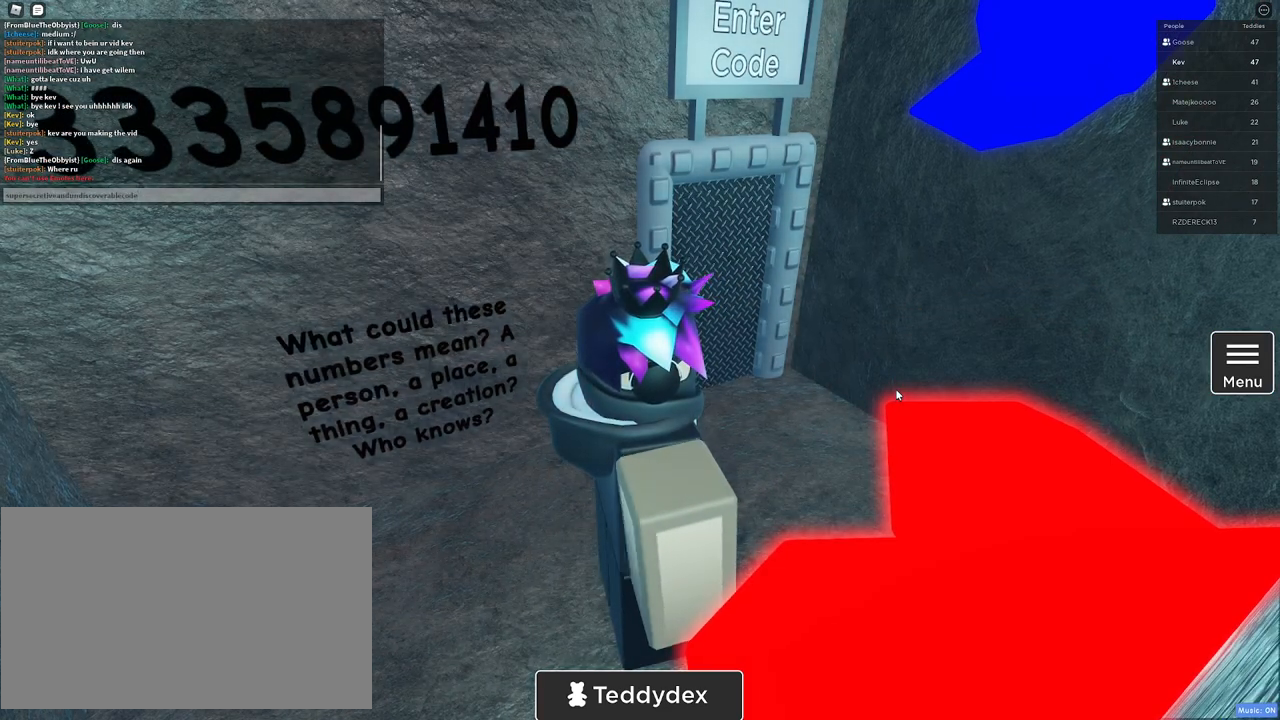
{"keys": [], "mouse": [], "events": [[17, "ctrl", "down"], [150, "a", "down"], [200, "a", "up"], [383, "ctrl", "up"]]}
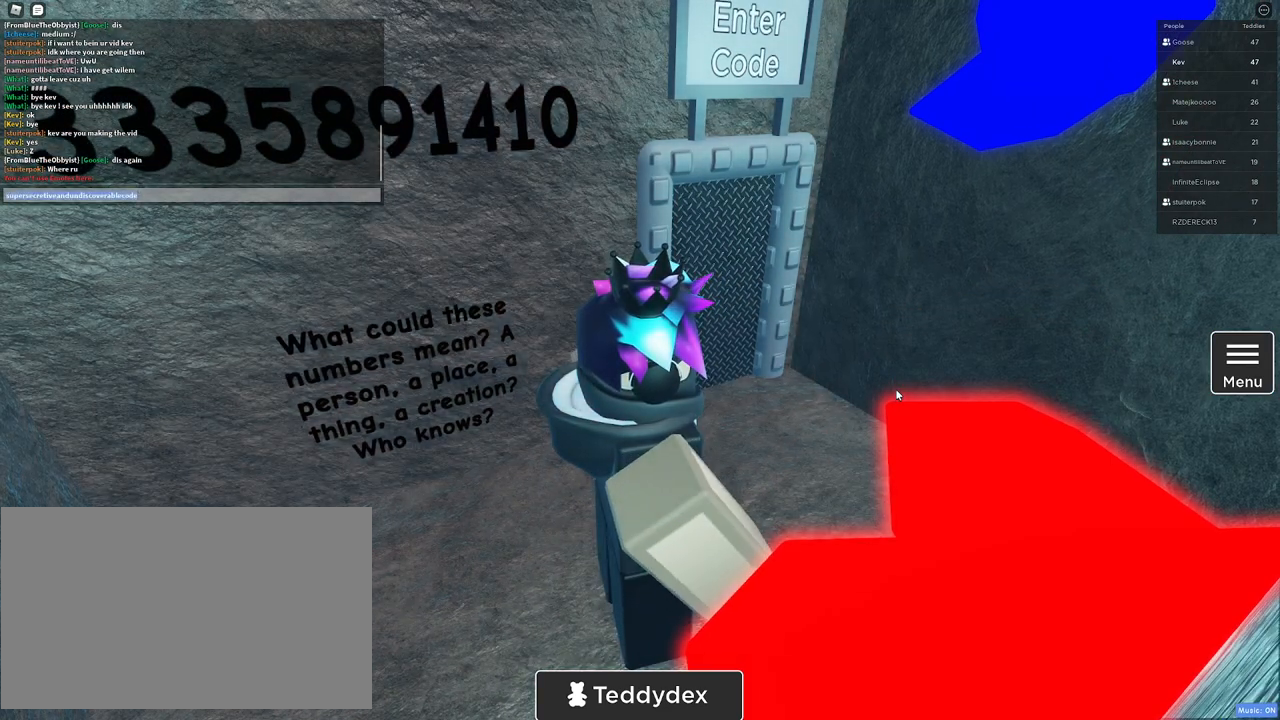
{"keys": [], "mouse": [], "events": []}
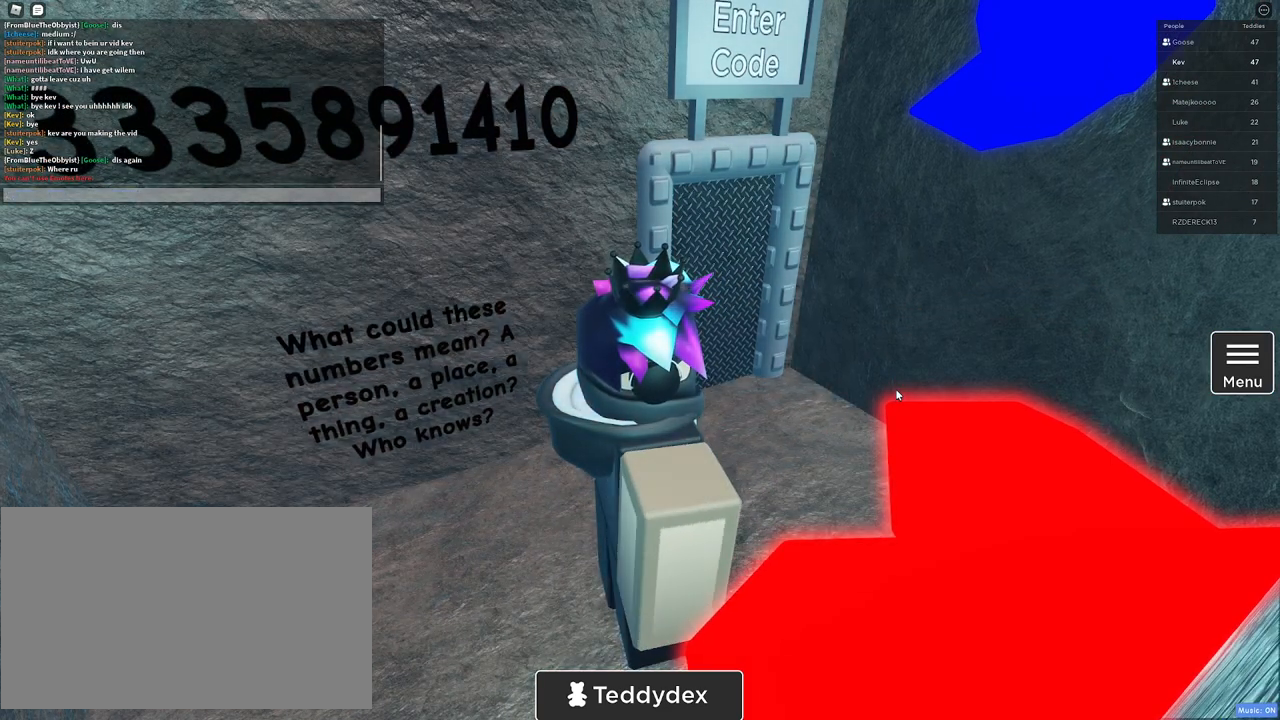
{"keys": [], "mouse": [], "events": []}
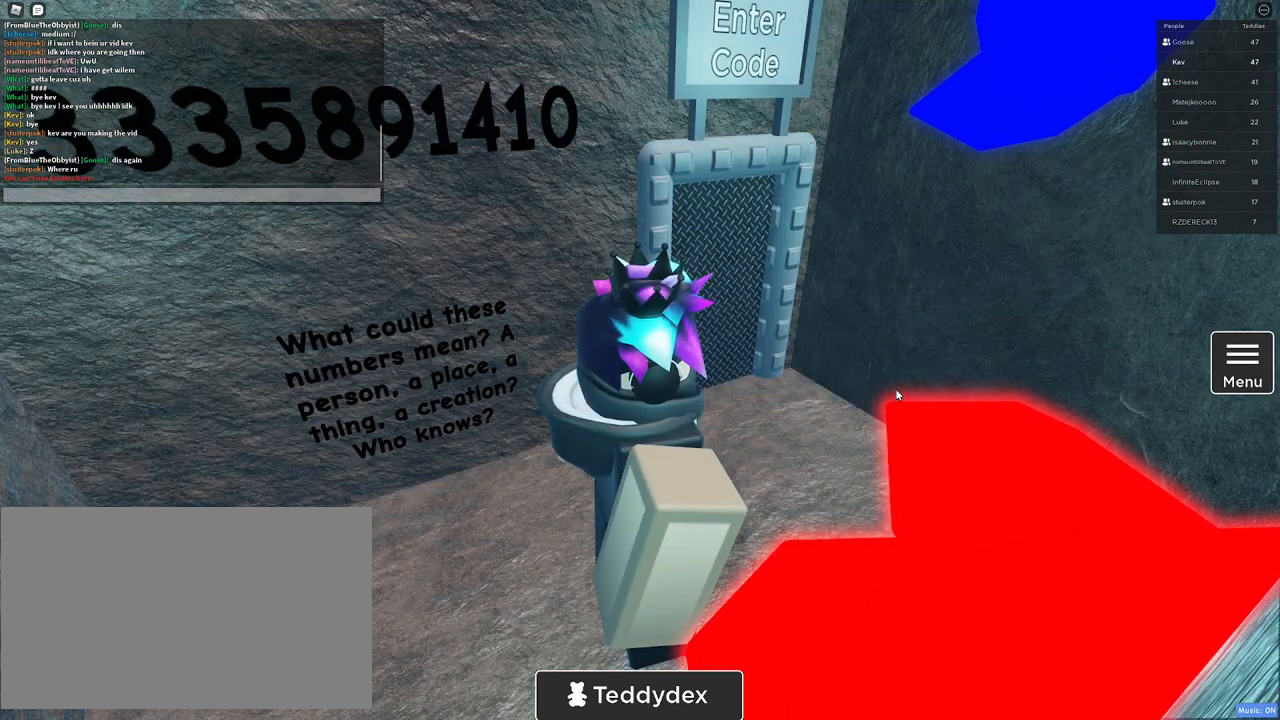
{"keys": [], "mouse": [], "events": []}
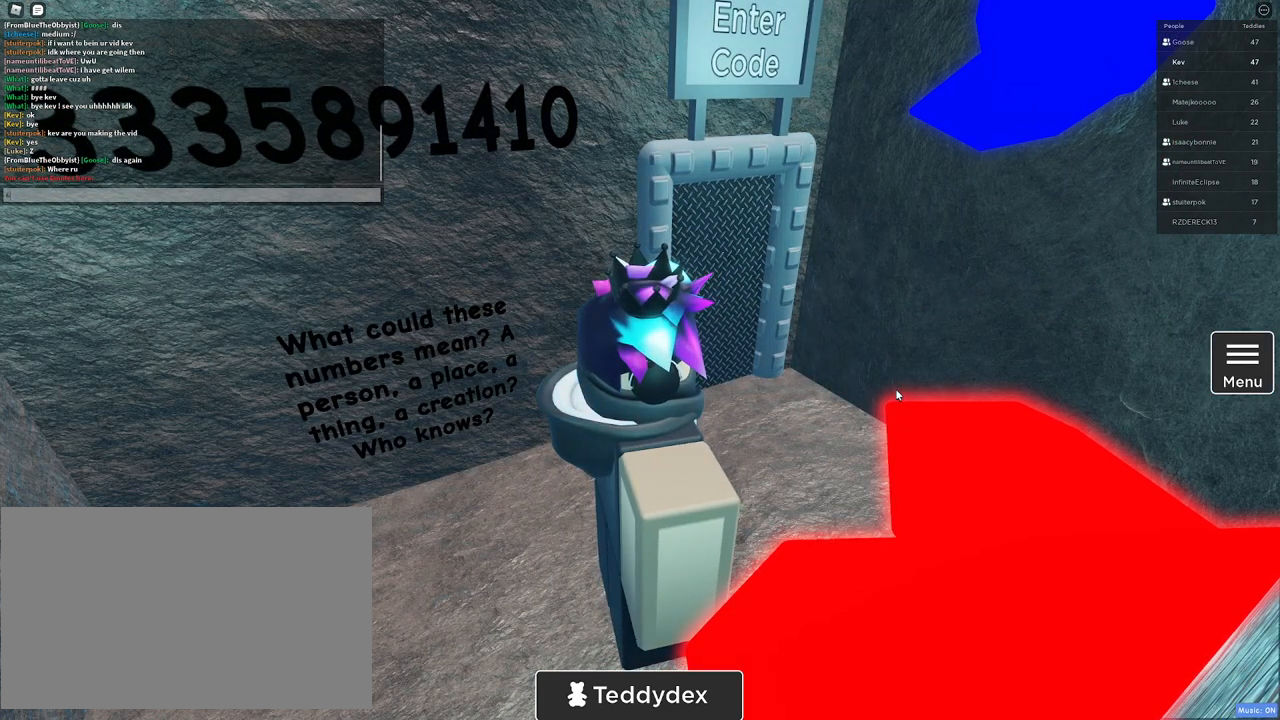
{"keys": [], "mouse": [], "events": []}
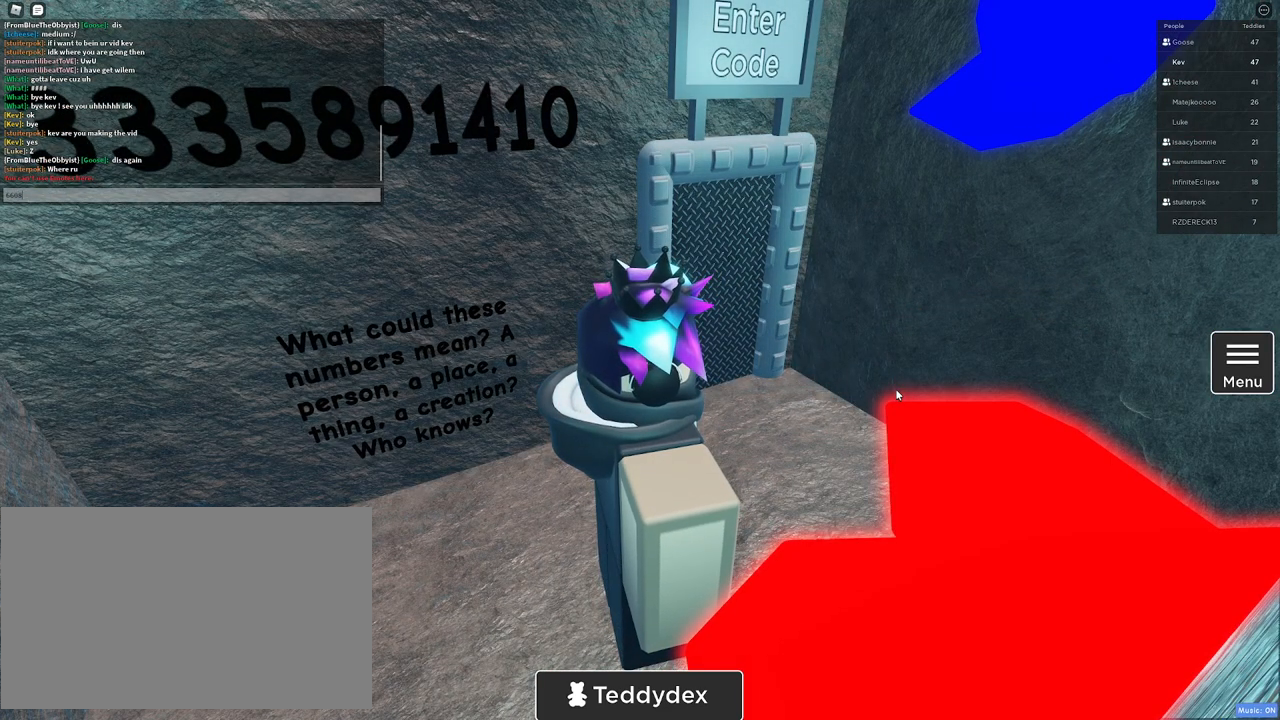
{"keys": [], "mouse": [], "events": []}
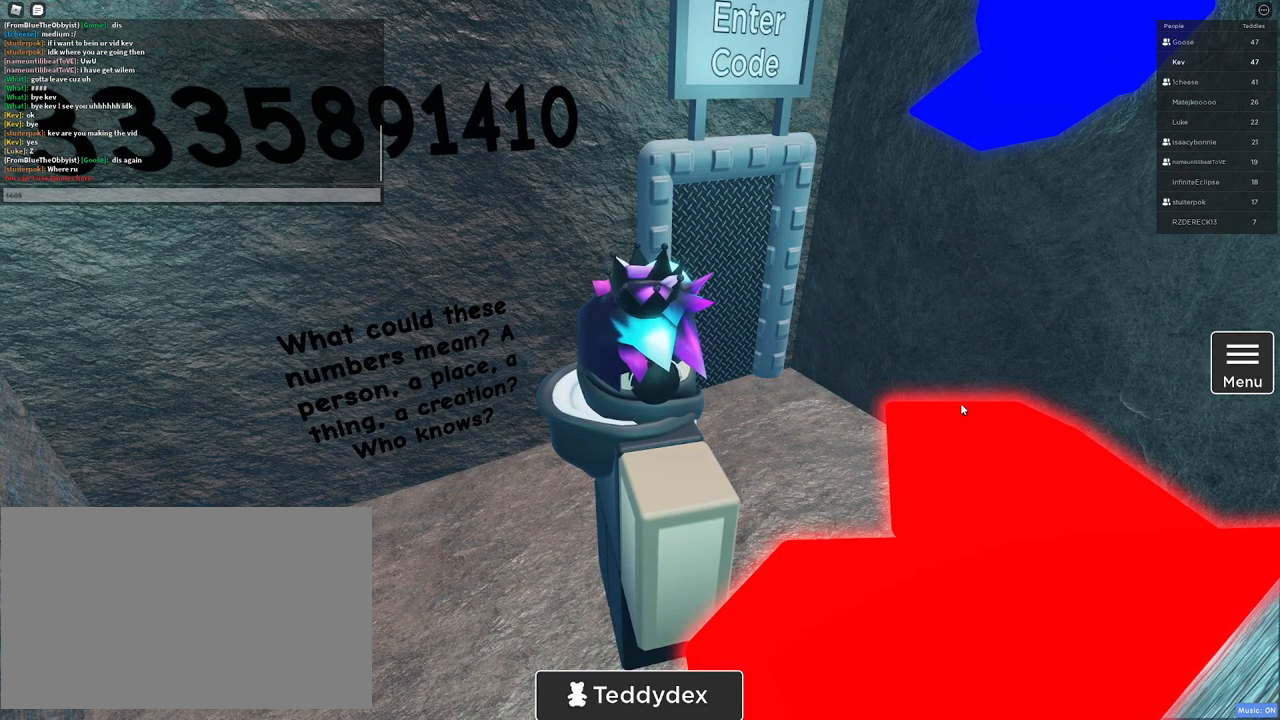
{"keys": [], "mouse": [], "events": []}
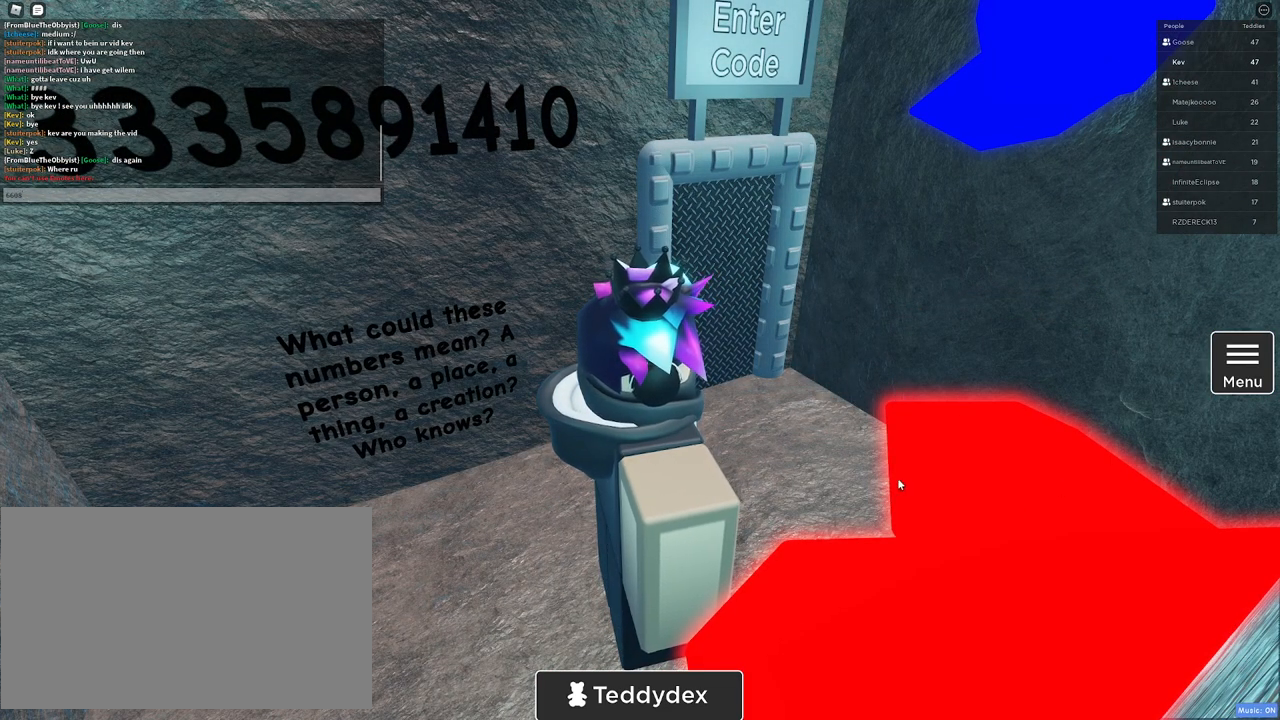
{"keys": ["d"], "mouse": [], "events": [[33, "mouse_left", "down"], [67, "mouse_left", "up"], [217, "mouse_right", "down"], [217, "w", "down"], [317, "d", "down"], [400, "mouse_right", "up"], [400, "w", "up"]]}
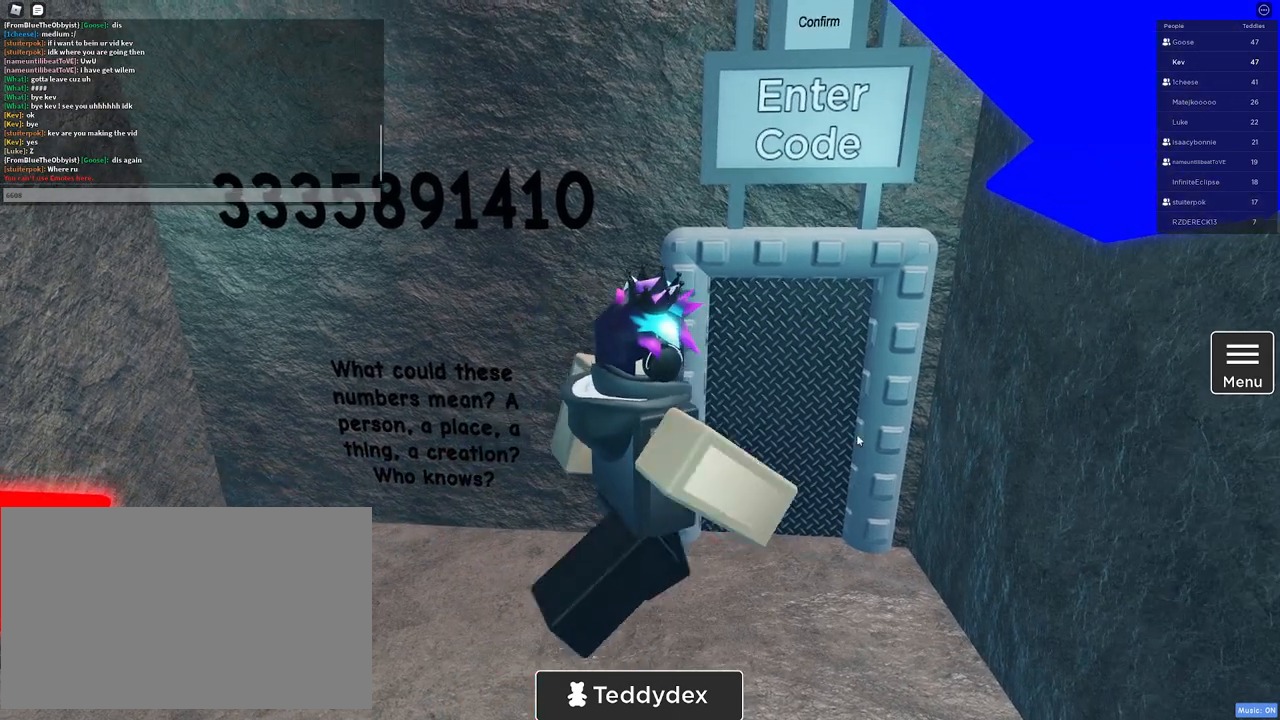
{"keys": ["alt"], "mouse": [], "events": [[50, "d", "up"], [317, "alt", "down"], [367, "tab", "down"], [467, "tab", "up"]]}
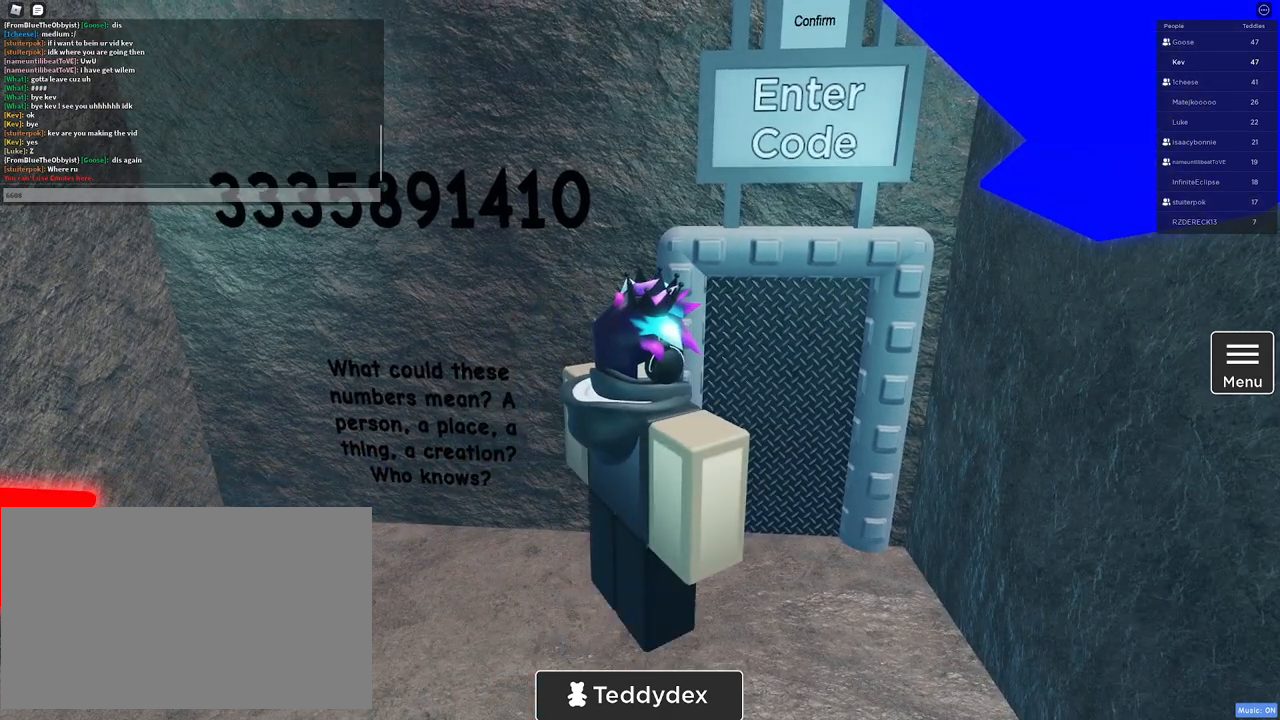
{"keys": ["alt"], "mouse": [], "events": [[250, "mouse_left", "down"], [333, "mouse_left", "up"]]}
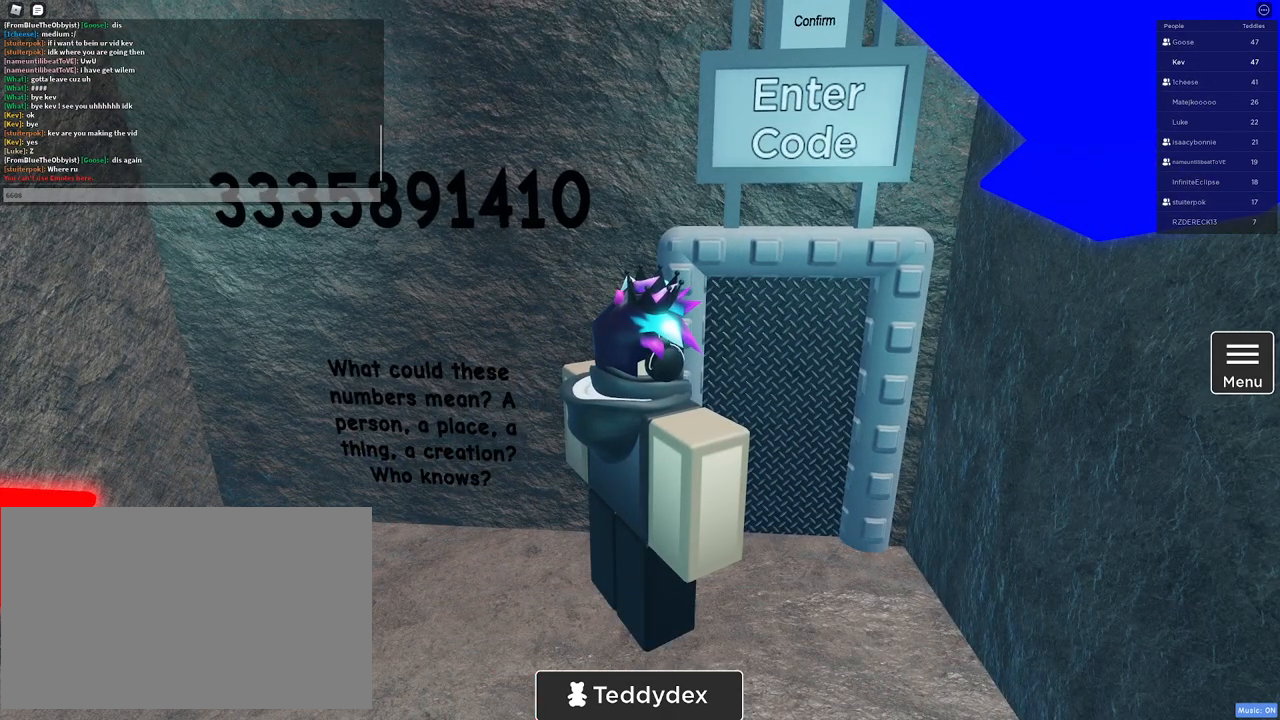
{"keys": [], "mouse": [], "events": [[83, "alt", "up"]]}